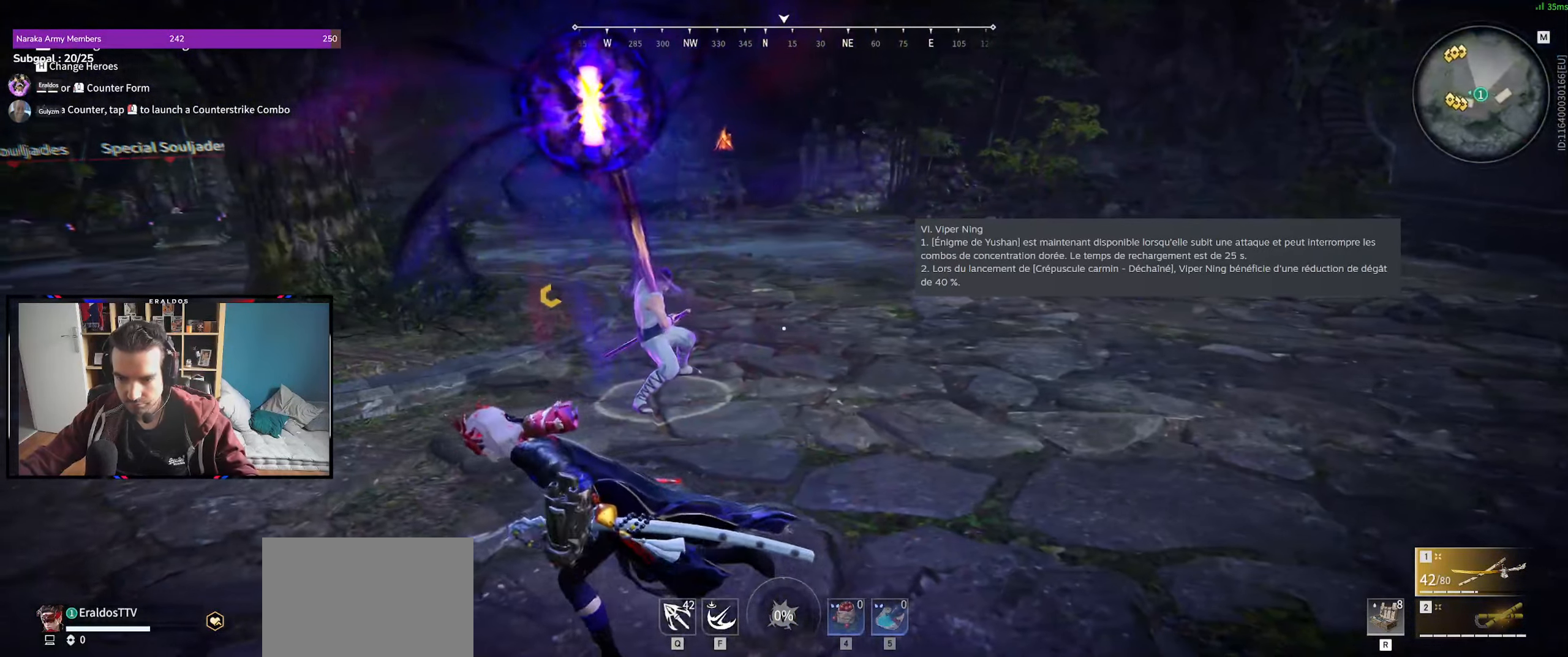
Gameplay with keyboard and mouse; each line is a JSON object with the keys and mouse buttons held at the frame after it. "events" lists presses ("down") and releases ("up") of "1", "2", "3", "a", "c", "ctrl", "d", "e", "f", "q", "s", "shift", "space", "v", "z", "mouse_left", "mouse_wheel", "mouse_right", "mouse_mb4" and "mouse_mb5" between this image and that frame as [ms after this image, input, new state], when the widget could be followed in between. "mouse_left", "mouse_wheel", "mouse_right", "mouse_mb4", "mouse_mb5" = the "left", "wheel", "right", "mb4", "mb5" buttons of the "mouse" list. No other keys are recorded. "wheel" means that the mouse wheel is clicked or scrolled. Mouse movement is not recorded.
{"keys": ["q"], "mouse": [], "events": []}
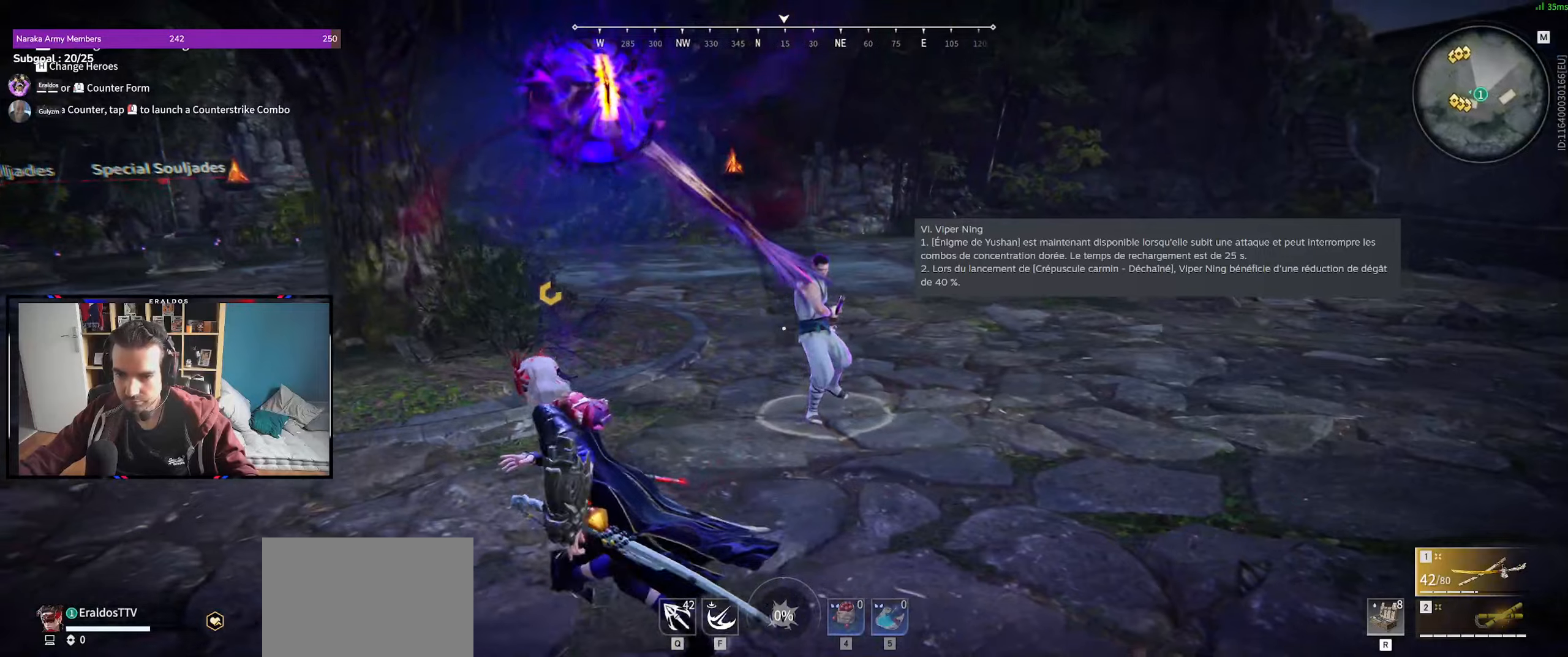
{"keys": ["q", "z"], "mouse": [], "events": [[34, "z", "down"]]}
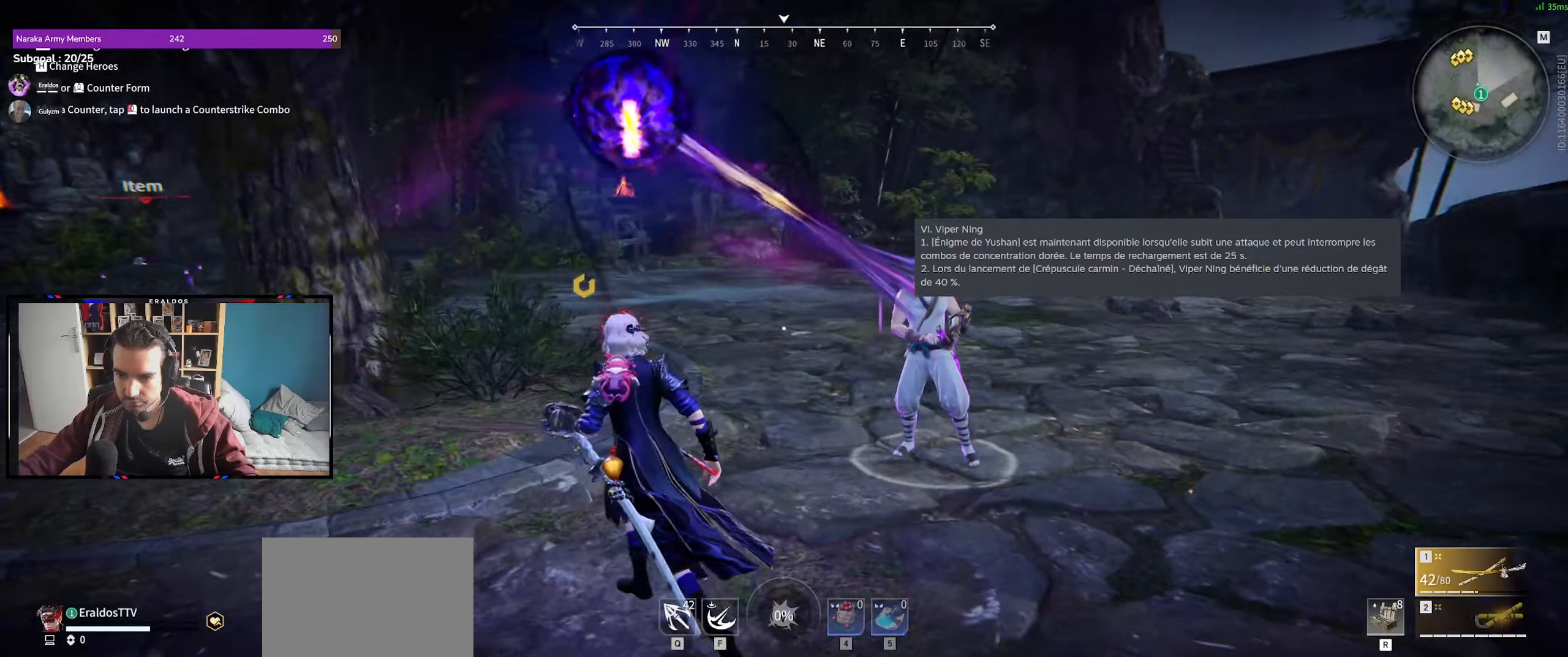
{"keys": [], "mouse": [], "events": [[50, "q", "up"], [234, "f", "down"], [334, "f", "up"], [334, "z", "up"]]}
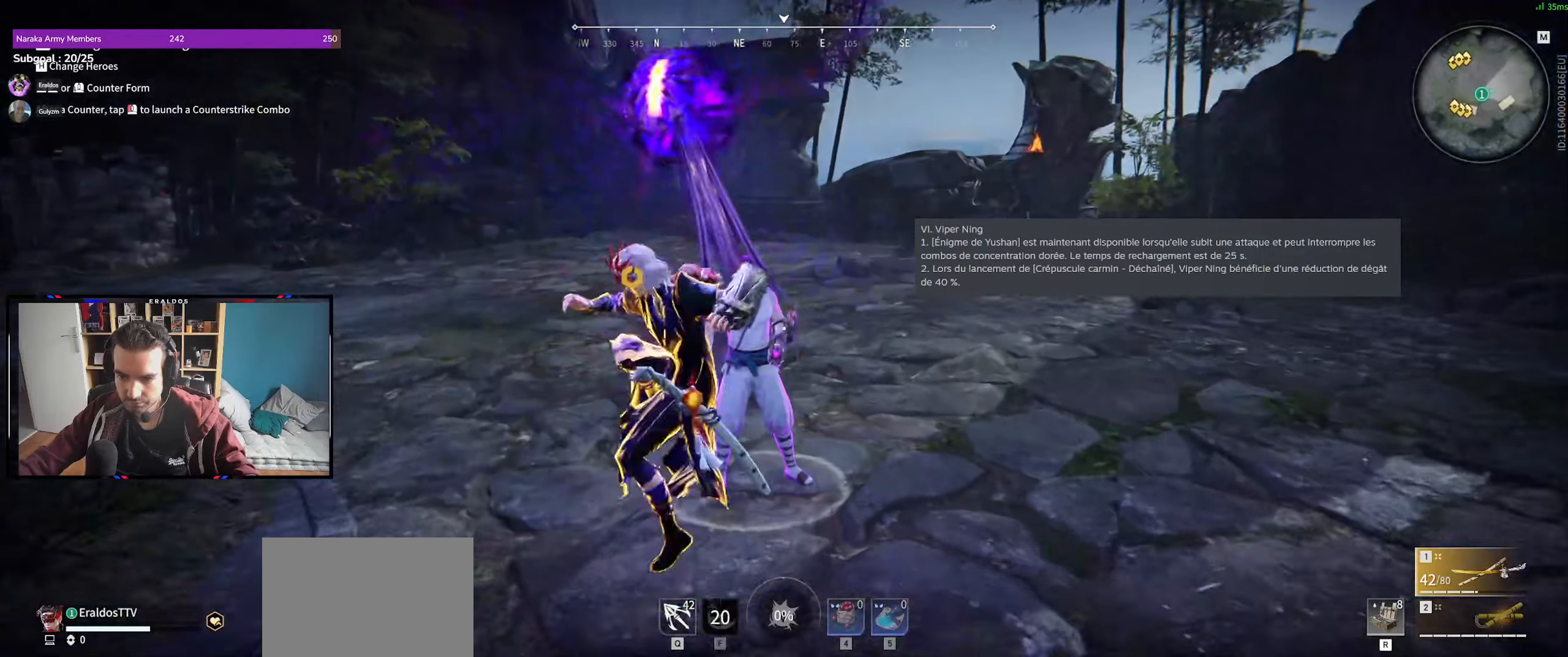
{"keys": ["d", "shift"], "mouse": [], "events": [[450, "d", "down"], [484, "shift", "down"]]}
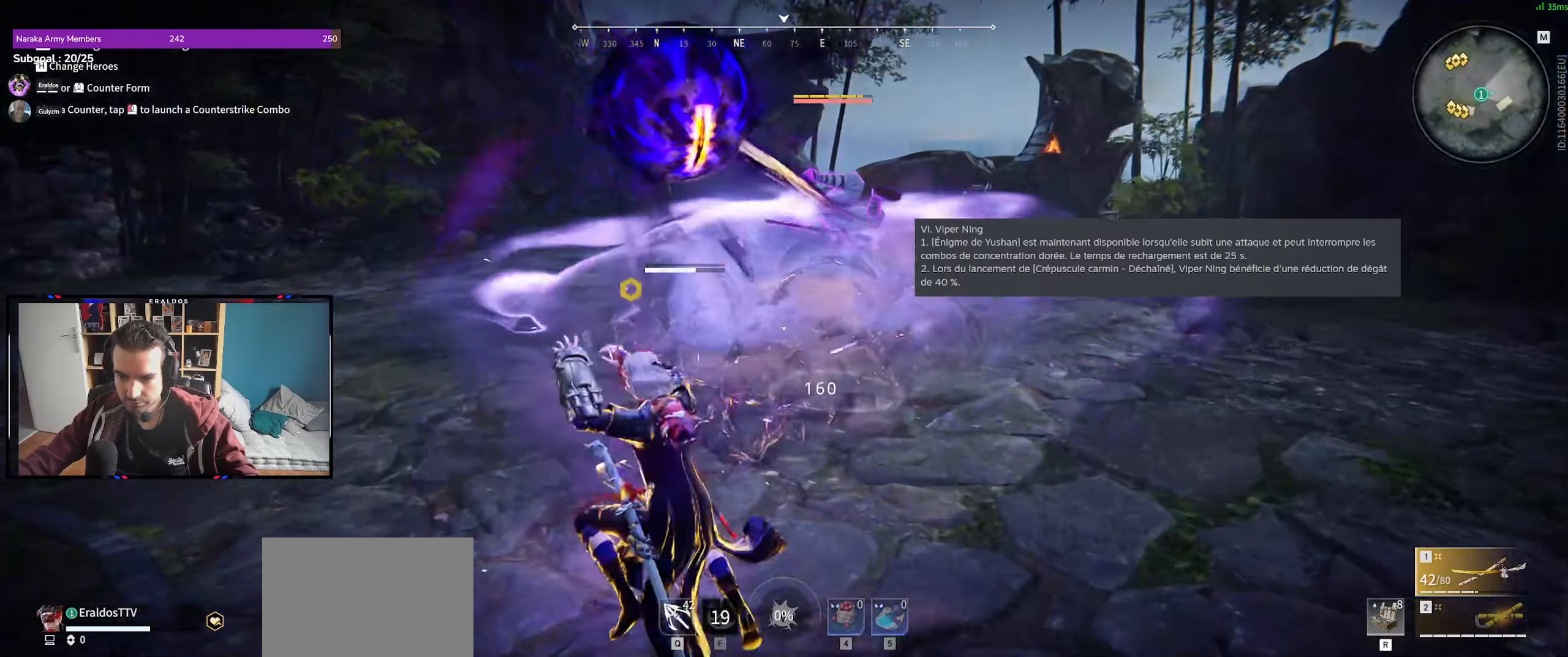
{"keys": [], "mouse": ["right"], "events": [[217, "mouse_right", "down"], [317, "d", "up"], [317, "shift", "up"]]}
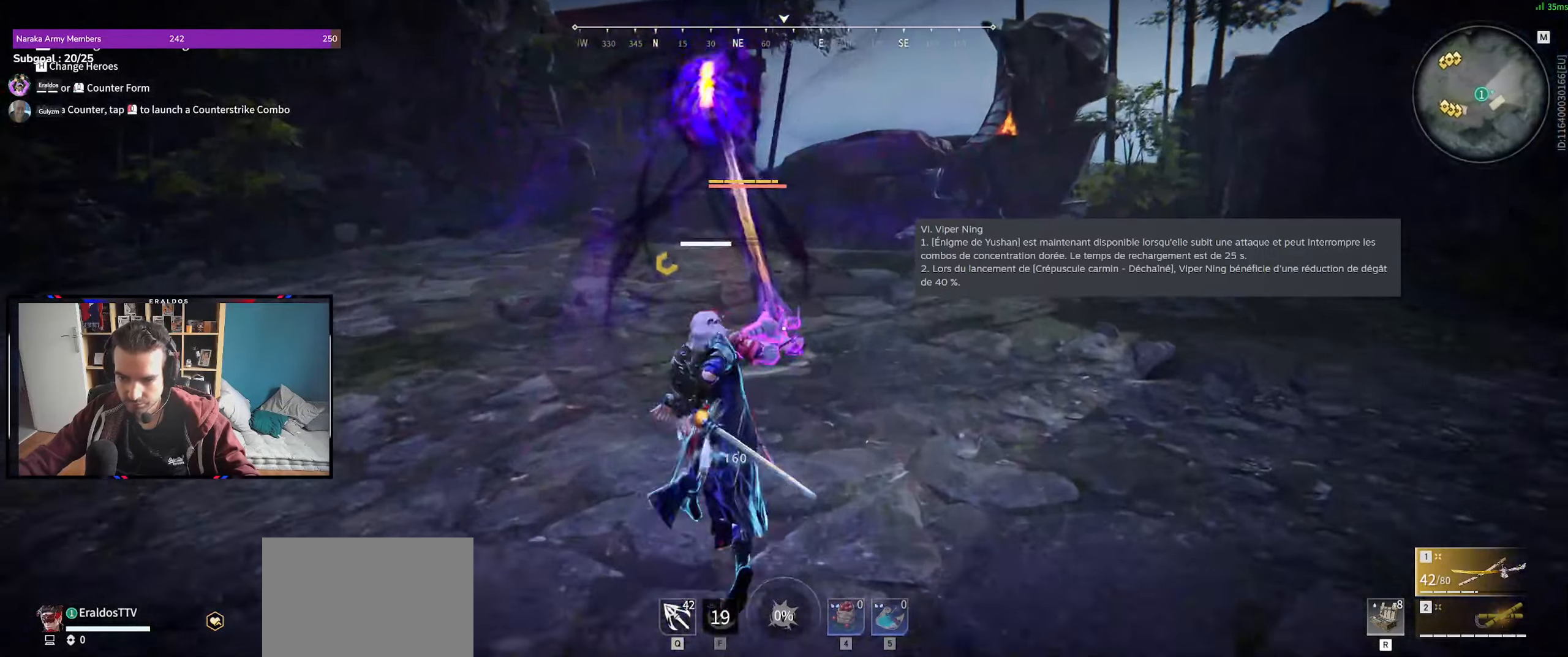
{"keys": [], "mouse": ["right"], "events": []}
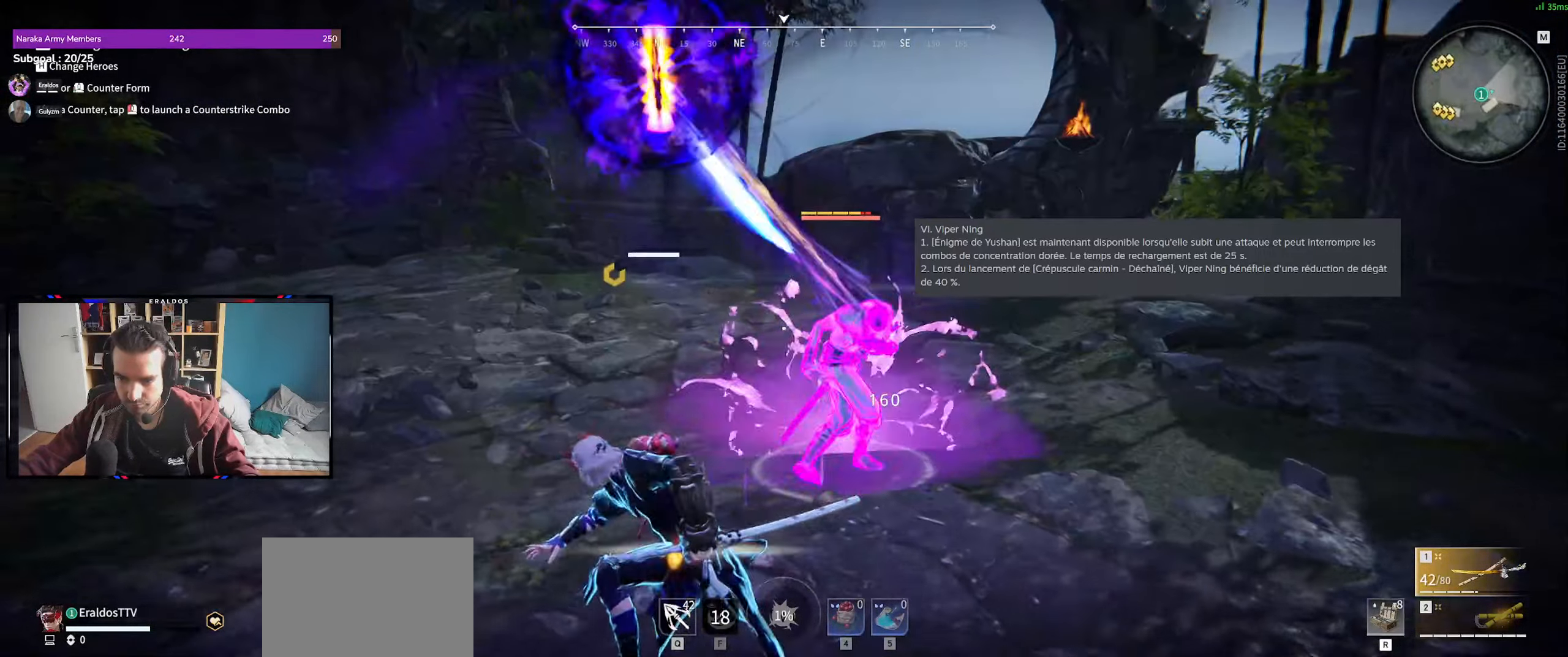
{"keys": ["s", "shift"], "mouse": [], "events": [[67, "s", "down"], [117, "shift", "down"], [450, "mouse_right", "up"]]}
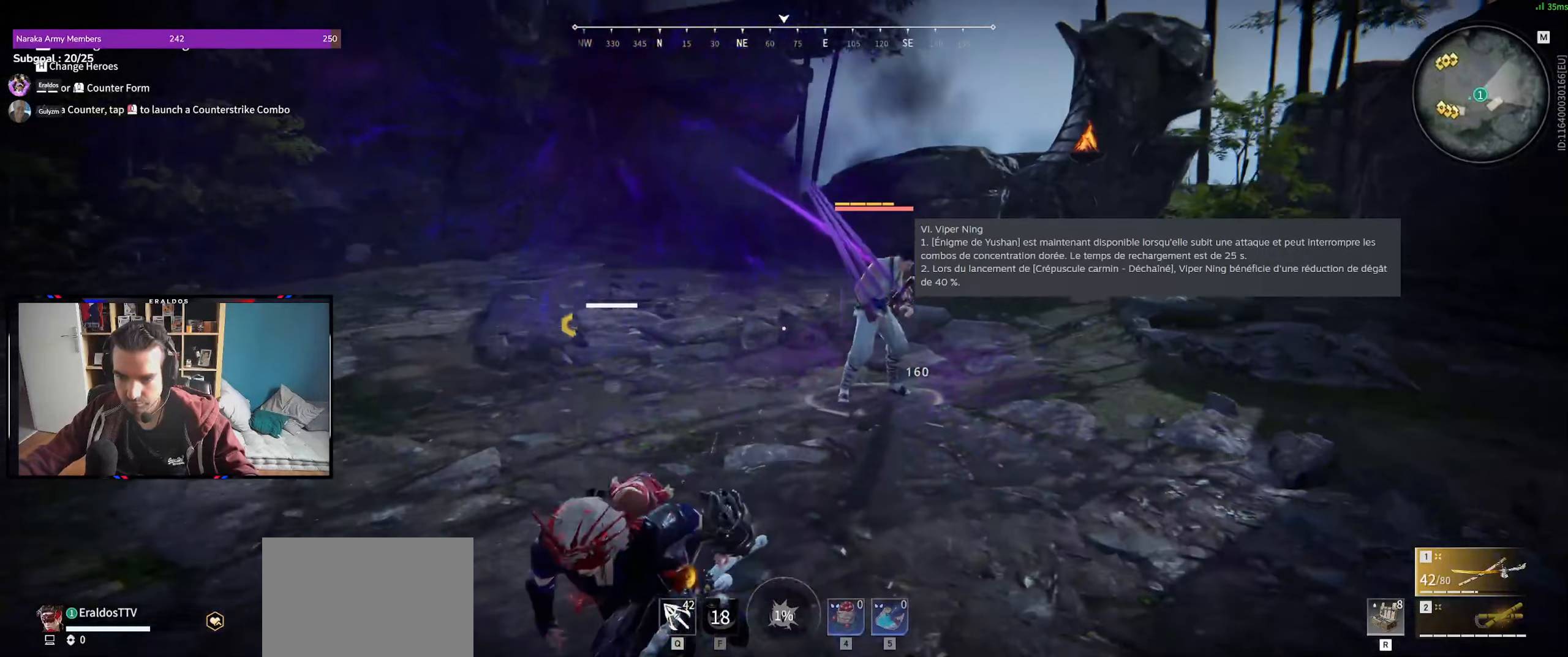
{"keys": ["q", "s"], "mouse": [], "events": [[84, "shift", "up"], [267, "space", "down"], [417, "q", "down"], [417, "space", "up"]]}
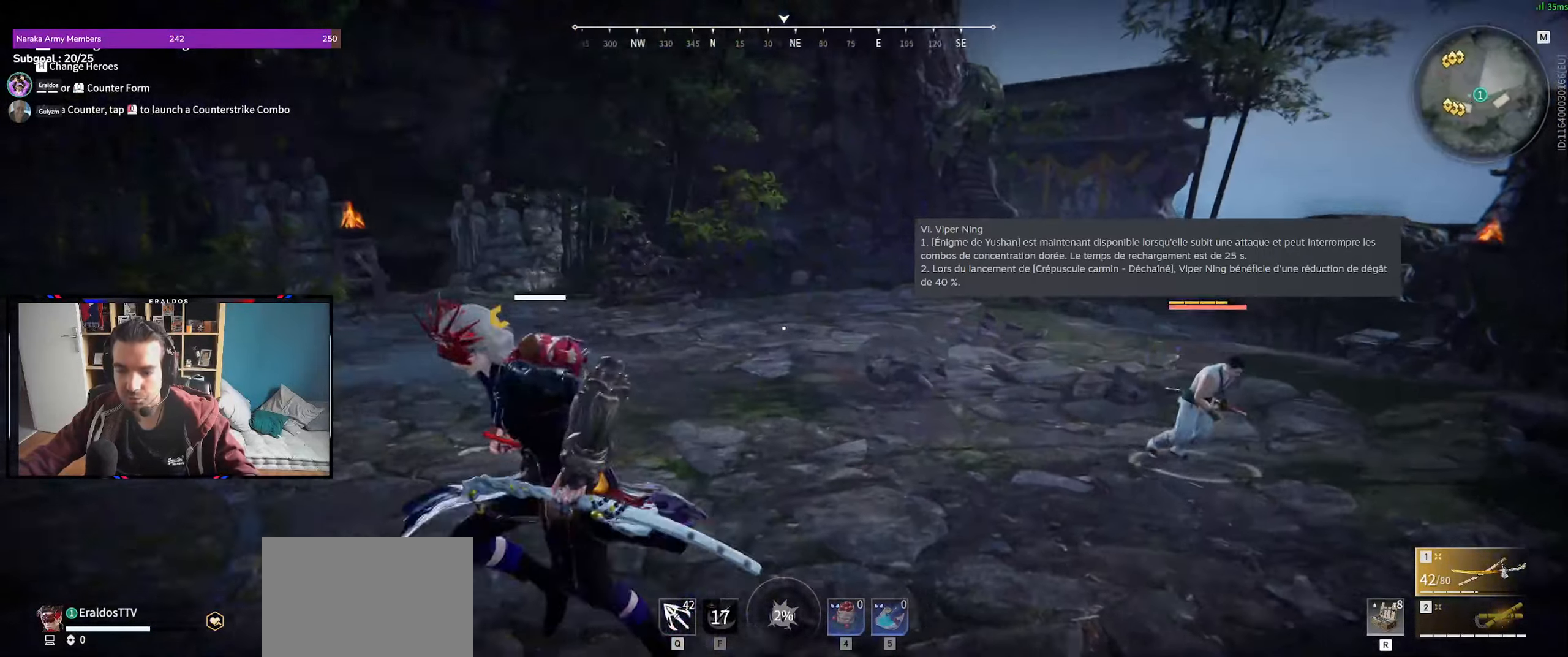
{"keys": [], "mouse": [], "events": [[50, "q", "up"], [334, "s", "up"]]}
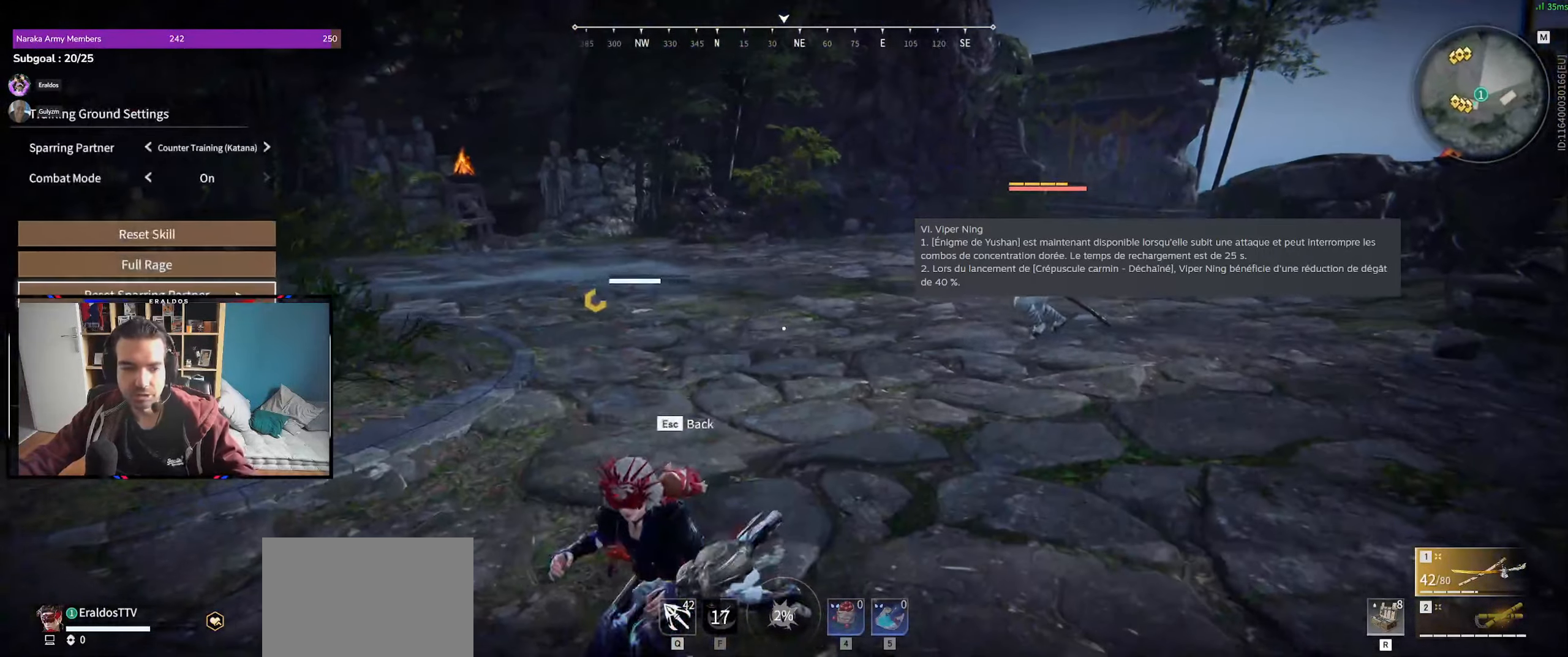
{"keys": [], "mouse": [], "events": [[17, "mouse_left", "down"], [117, "mouse_left", "up"], [267, "mouse_left", "down"], [300, "mouse_left", "up"], [450, "mouse_left", "down"], [484, "mouse_left", "up"]]}
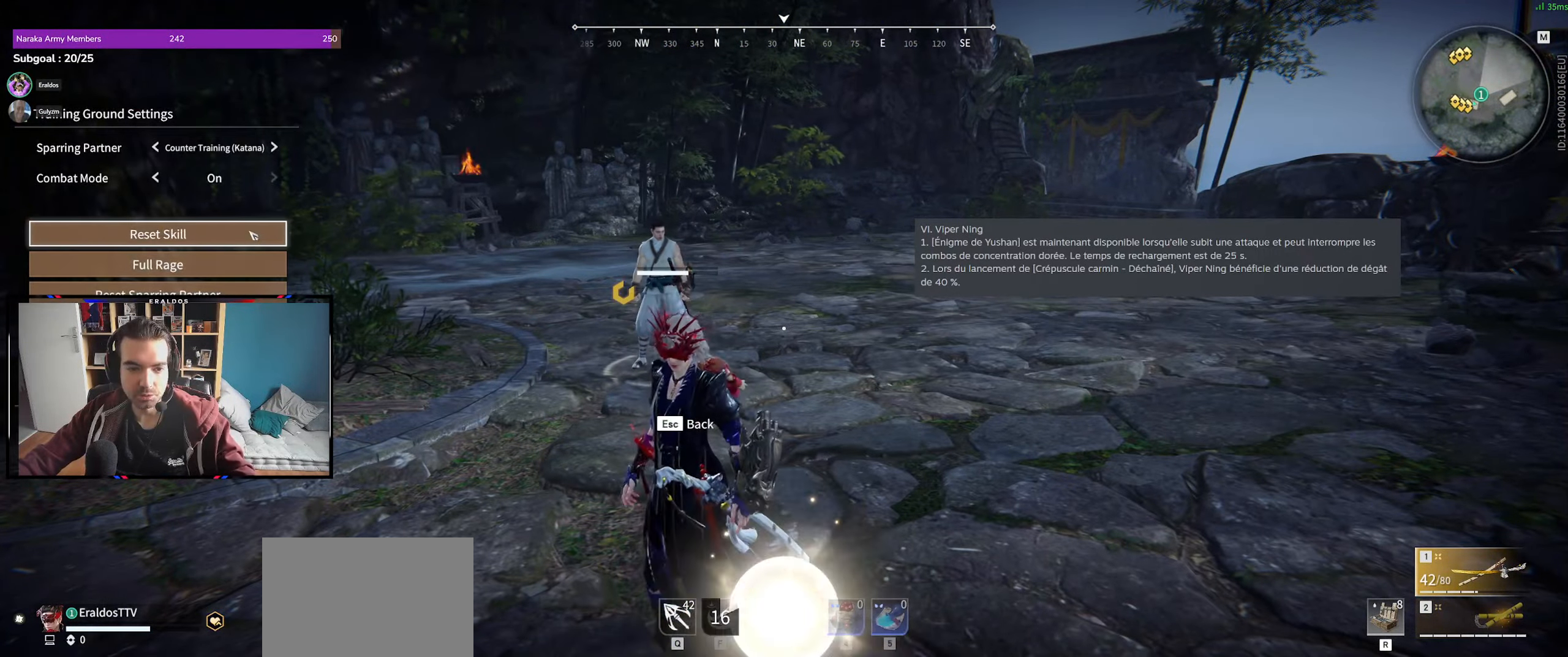
{"keys": ["z"], "mouse": [], "events": [[367, "z", "down"]]}
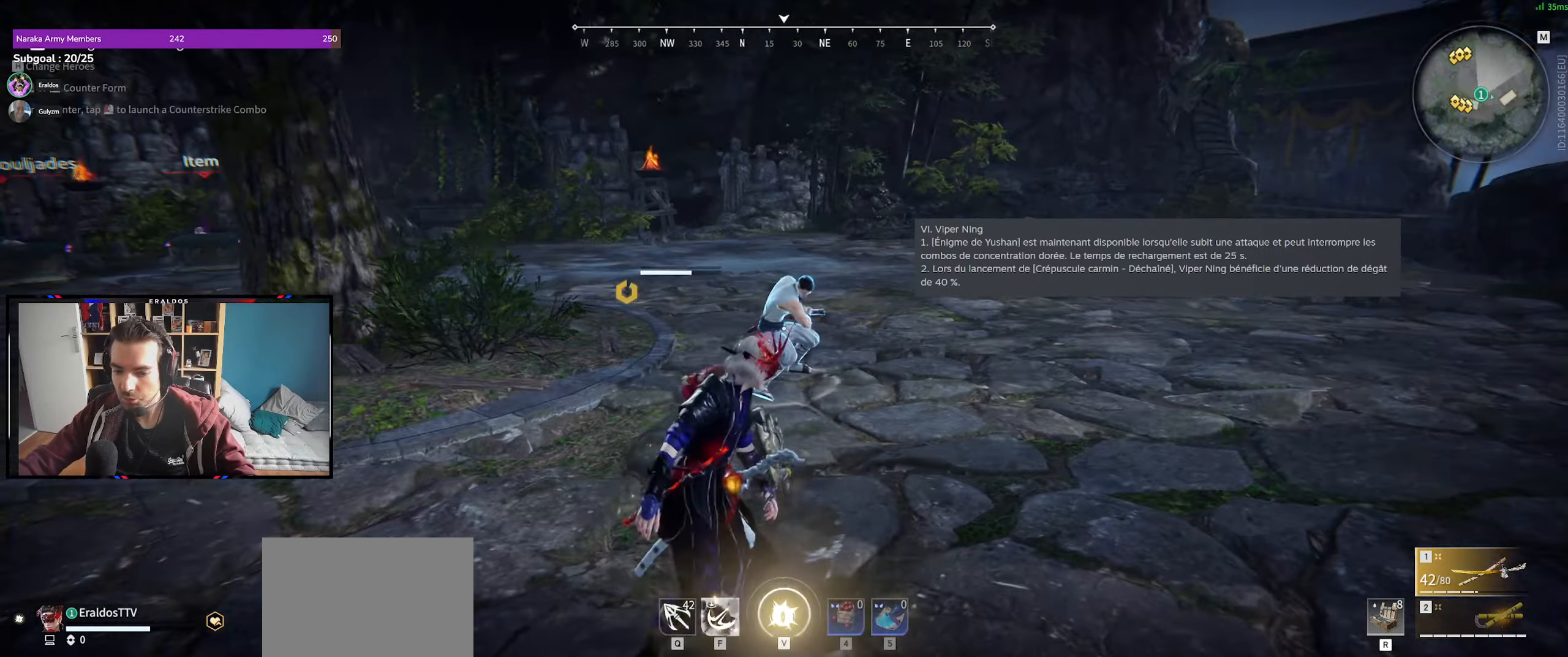
{"keys": [], "mouse": [], "events": [[250, "z", "up"]]}
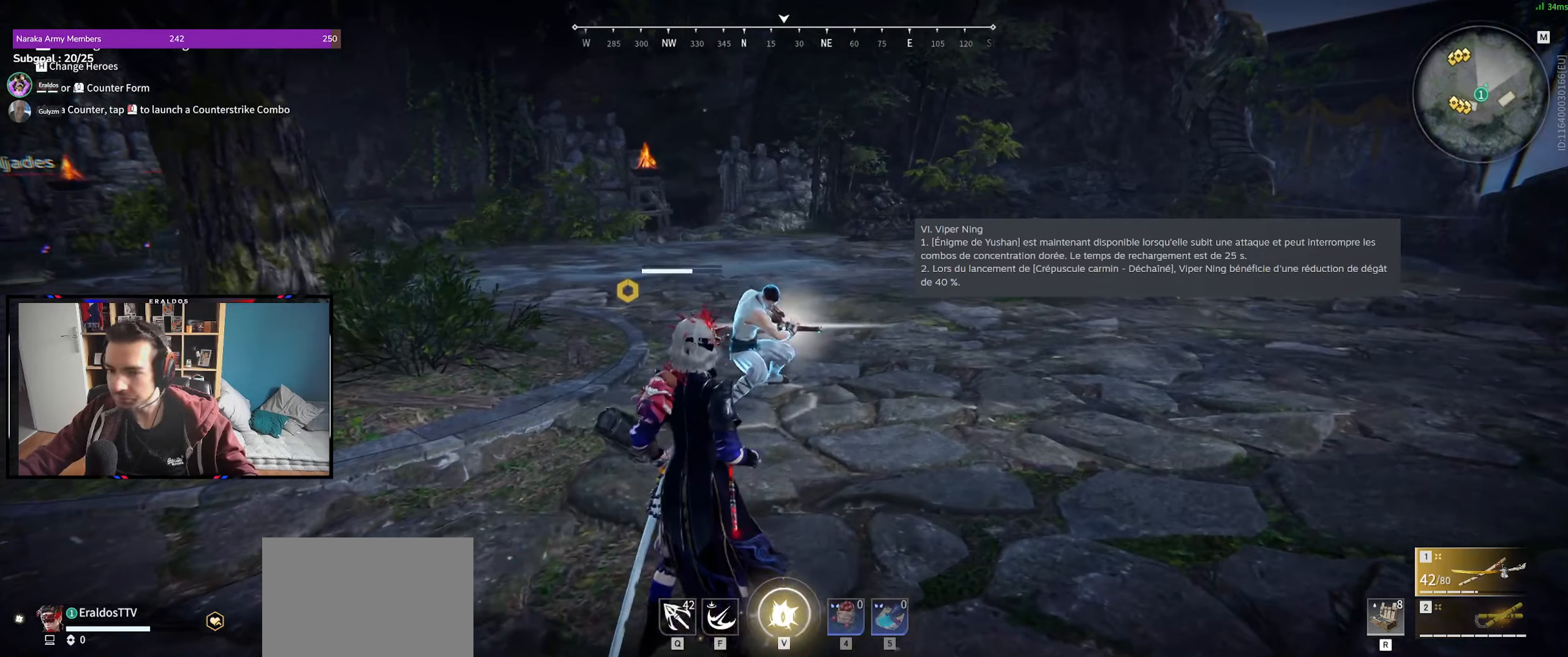
{"keys": [], "mouse": [], "events": [[216, "v", "down"], [300, "v", "up"]]}
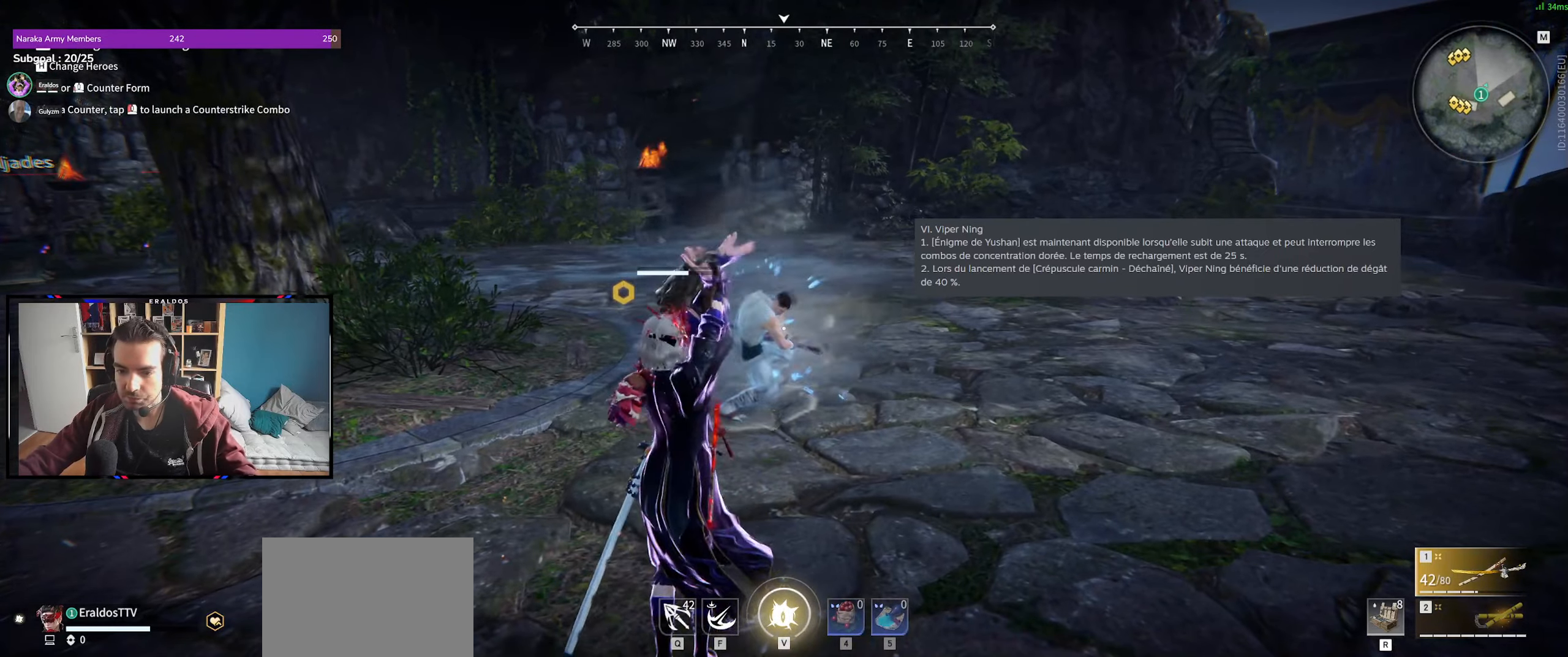
{"keys": [], "mouse": [], "events": [[266, "s", "down"], [316, "shift", "down"], [416, "s", "up"], [466, "shift", "up"]]}
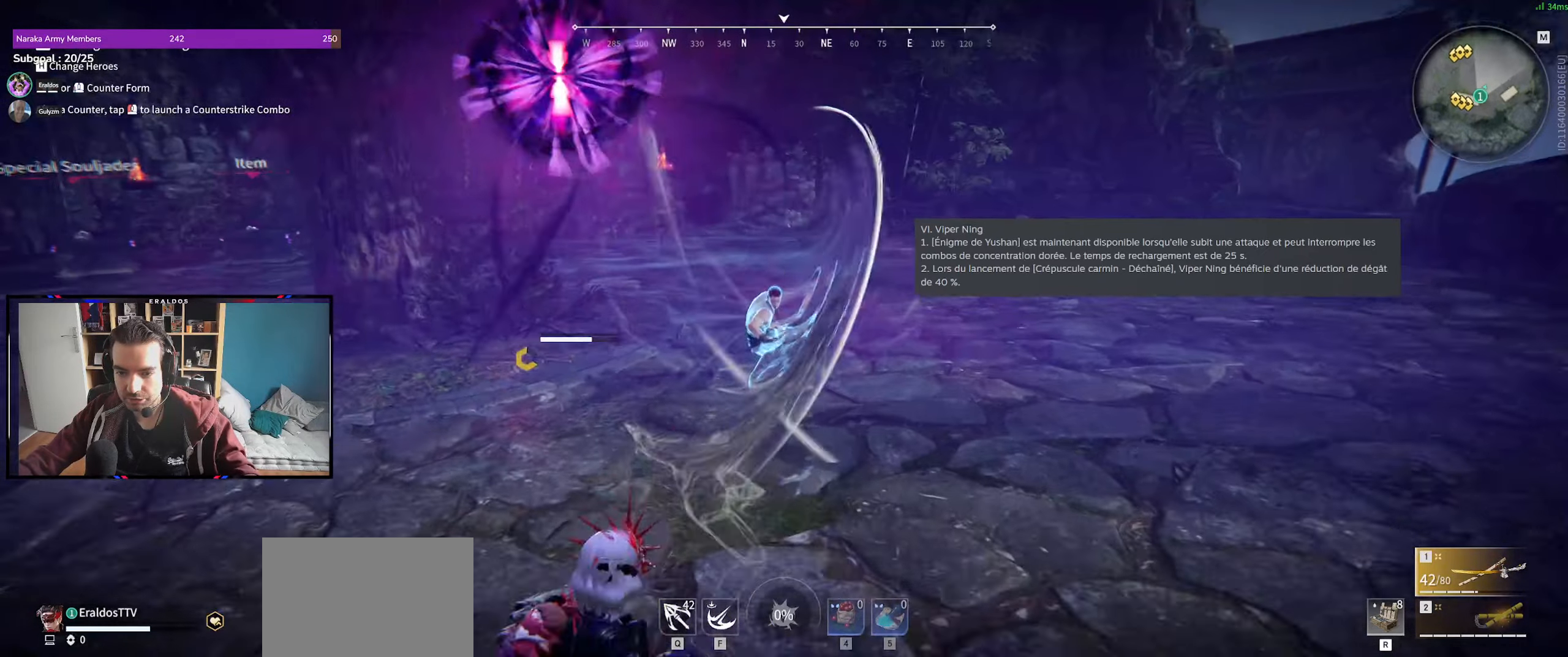
{"keys": ["space", "z"], "mouse": [], "events": [[233, "z", "down"], [383, "space", "down"]]}
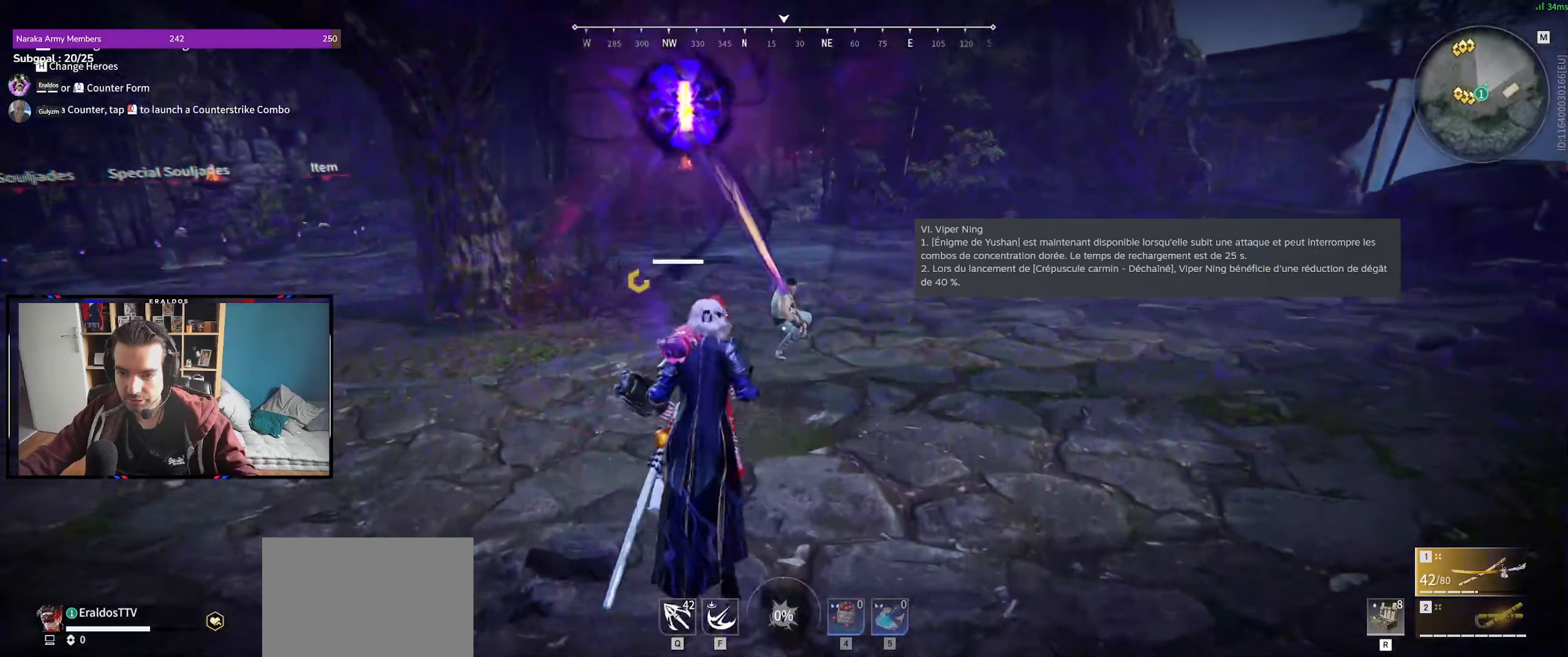
{"keys": ["d", "s"], "mouse": [], "events": [[16, "q", "down"], [16, "space", "up"], [216, "space", "down"], [250, "z", "up"], [350, "space", "up"], [400, "q", "up"], [400, "s", "down"], [450, "d", "down"]]}
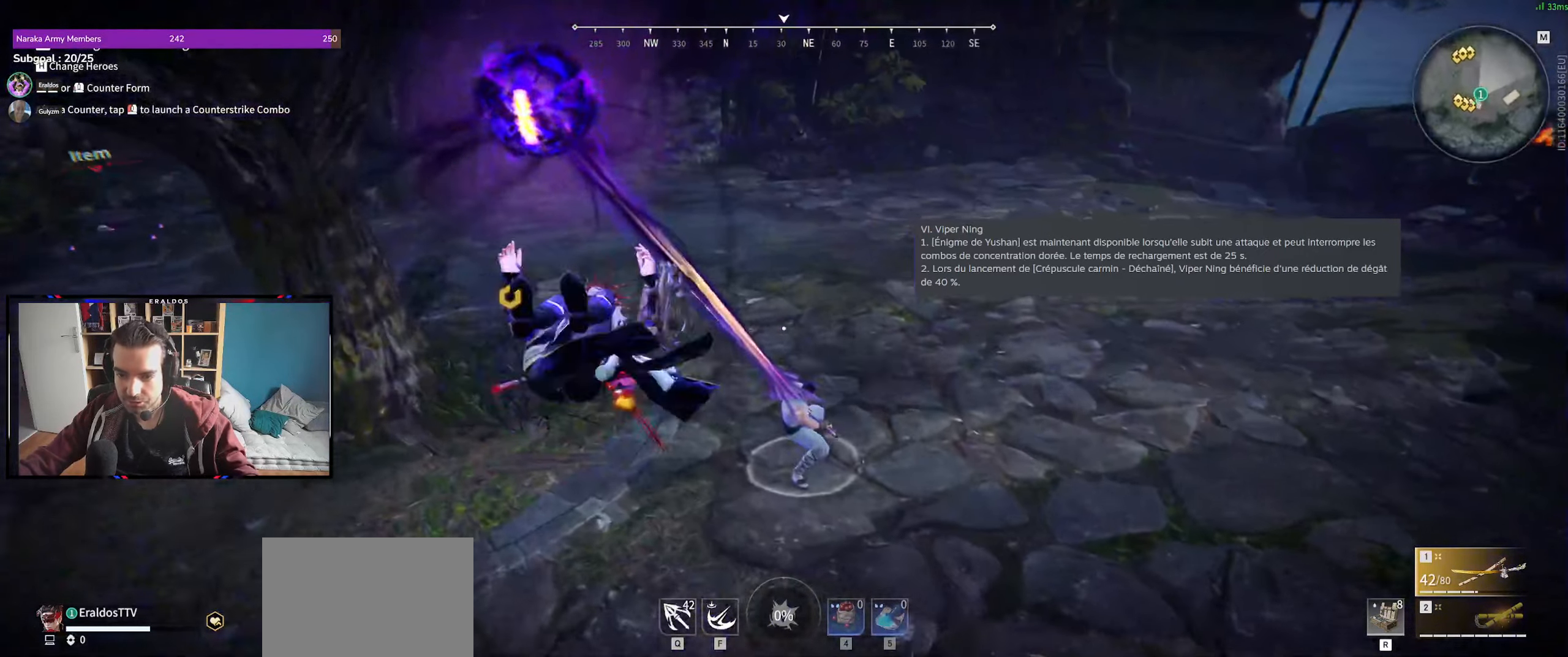
{"keys": [], "mouse": [], "events": [[83, "s", "up"], [216, "z", "down"], [266, "d", "up"], [466, "z", "up"]]}
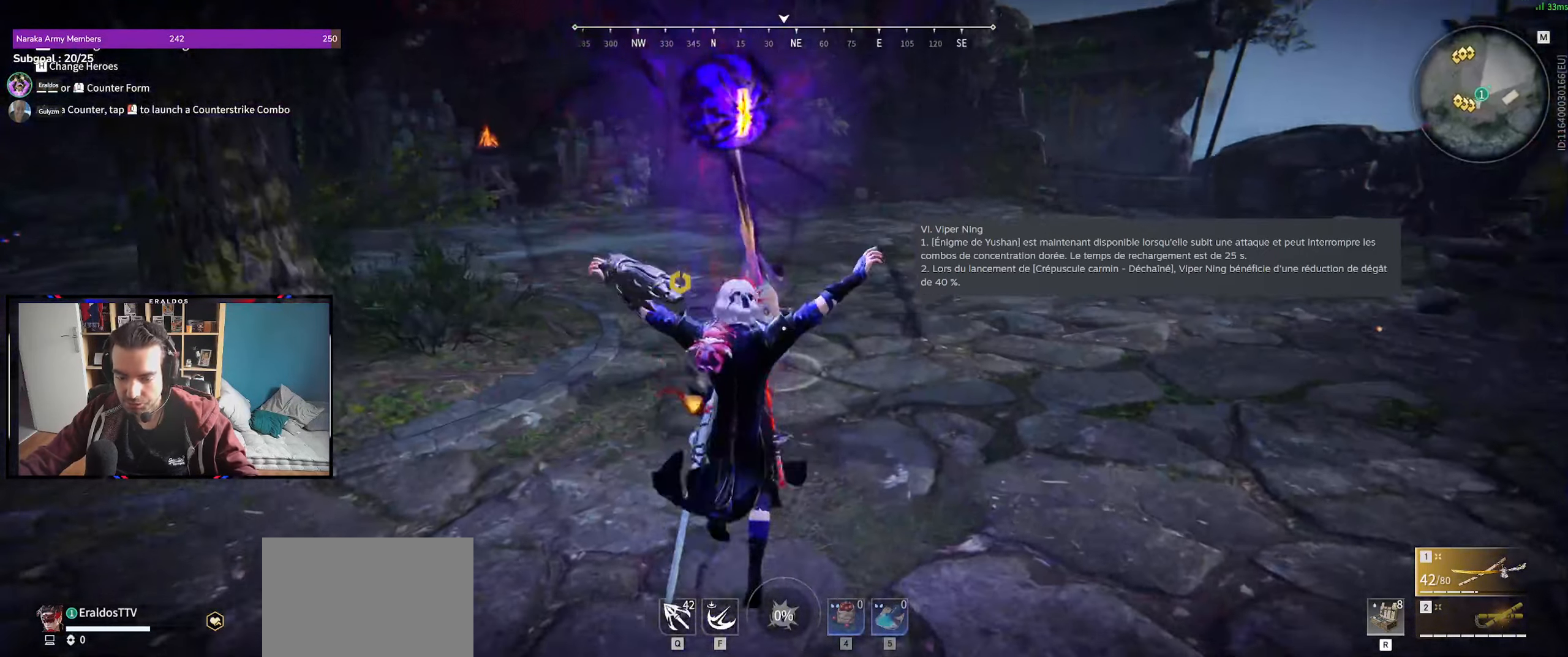
{"keys": [], "mouse": [], "events": [[283, "z", "down"], [383, "z", "up"]]}
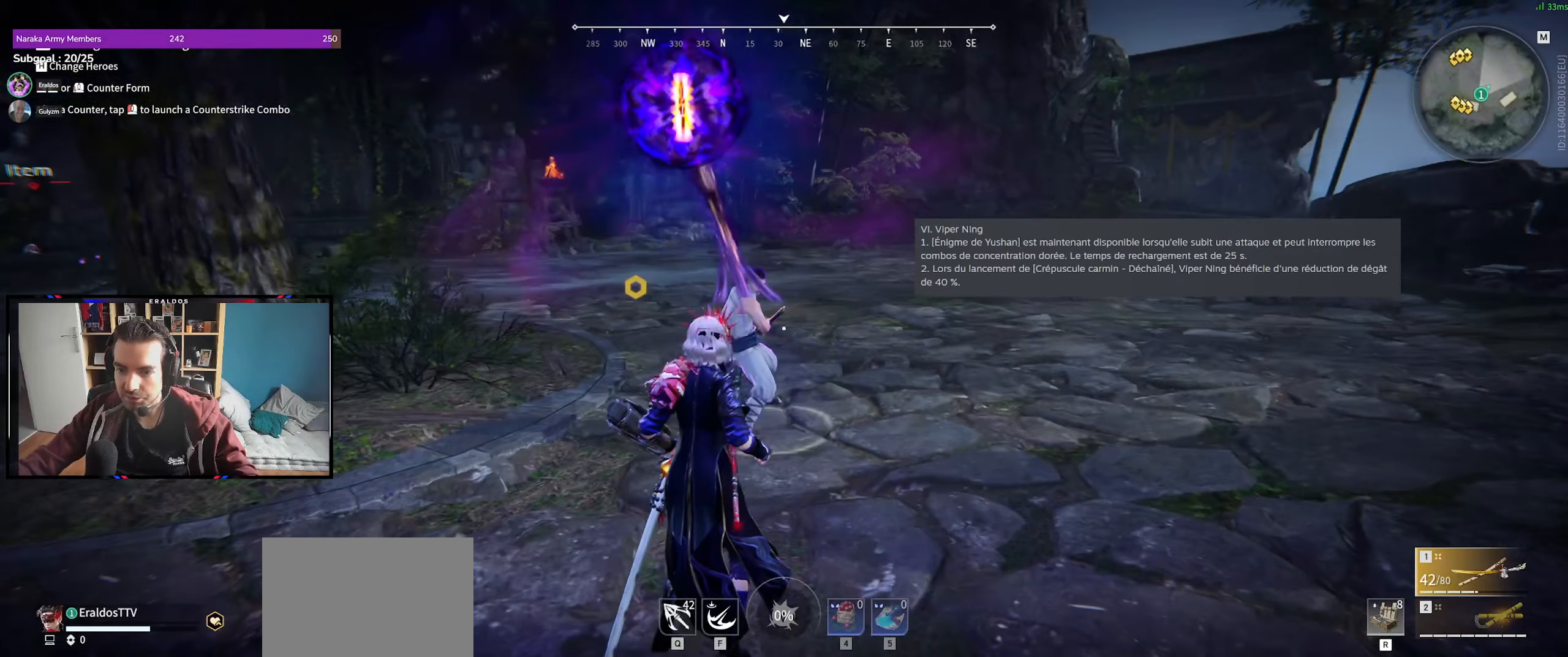
{"keys": [], "mouse": [], "events": [[350, "z", "down"], [450, "z", "up"]]}
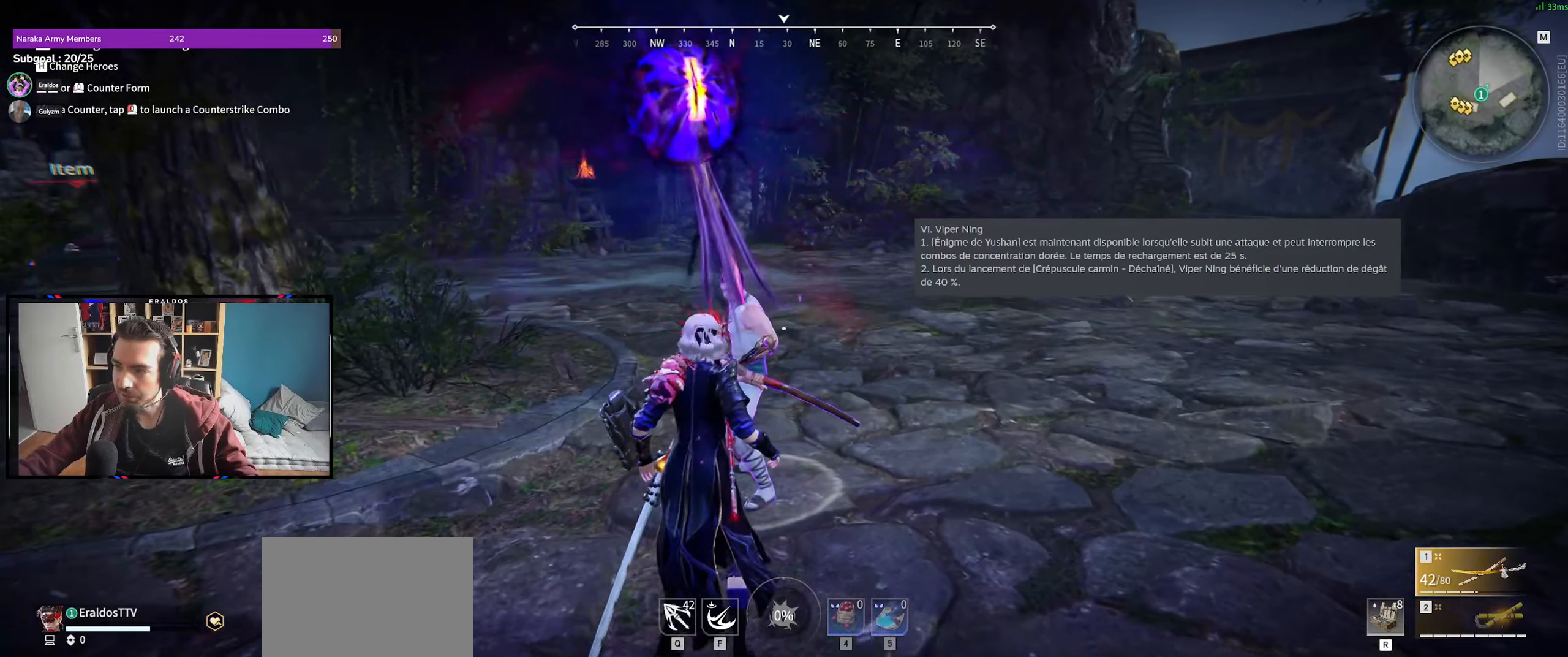
{"keys": [], "mouse": [], "events": []}
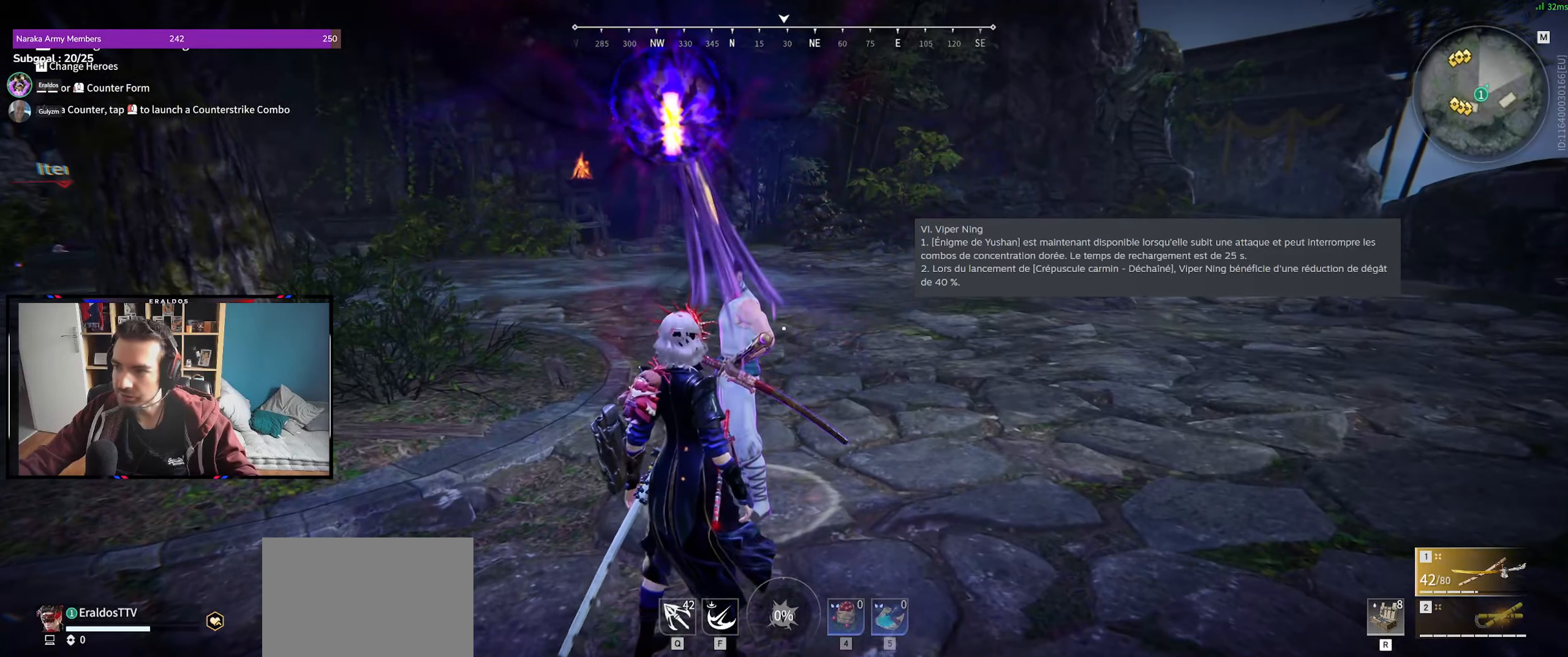
{"keys": [], "mouse": [], "events": [[283, "f", "down"], [333, "f", "up"]]}
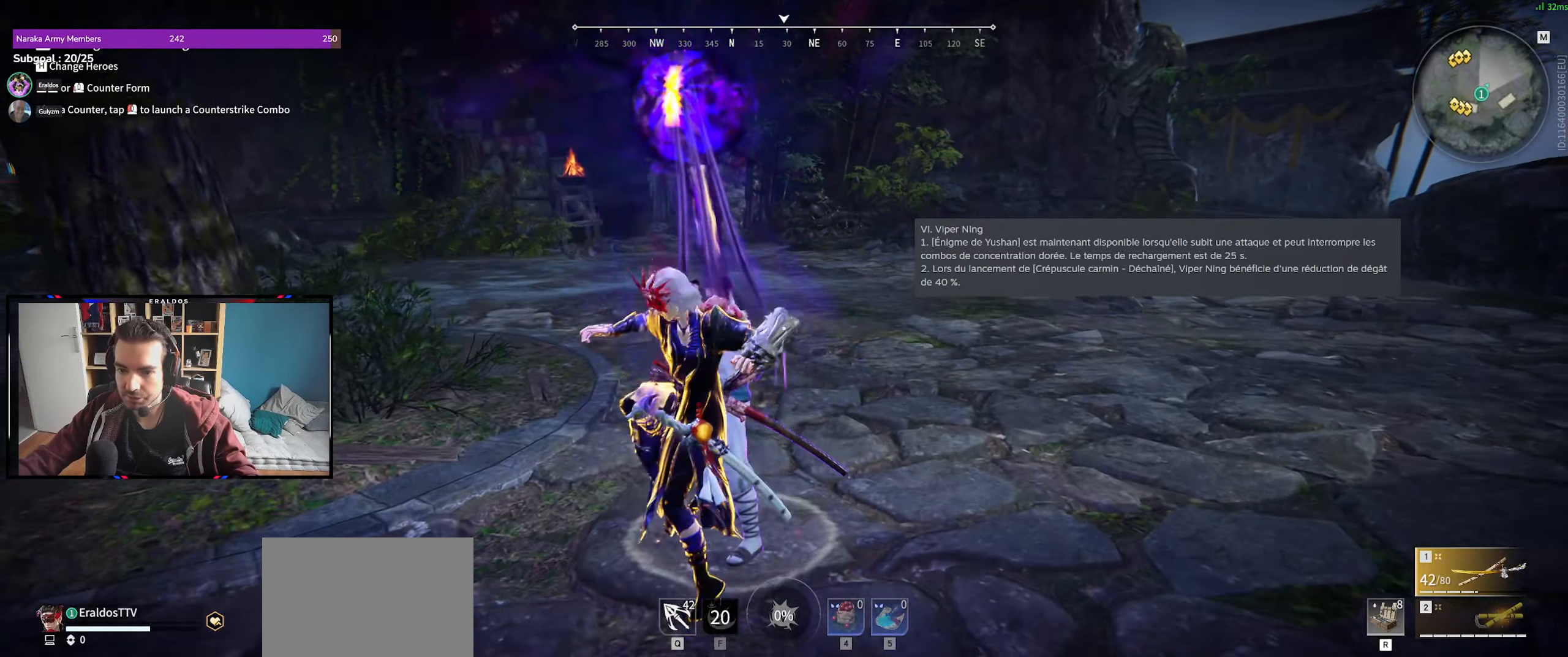
{"keys": ["q", "z"], "mouse": [], "events": [[483, "q", "down"], [483, "z", "down"]]}
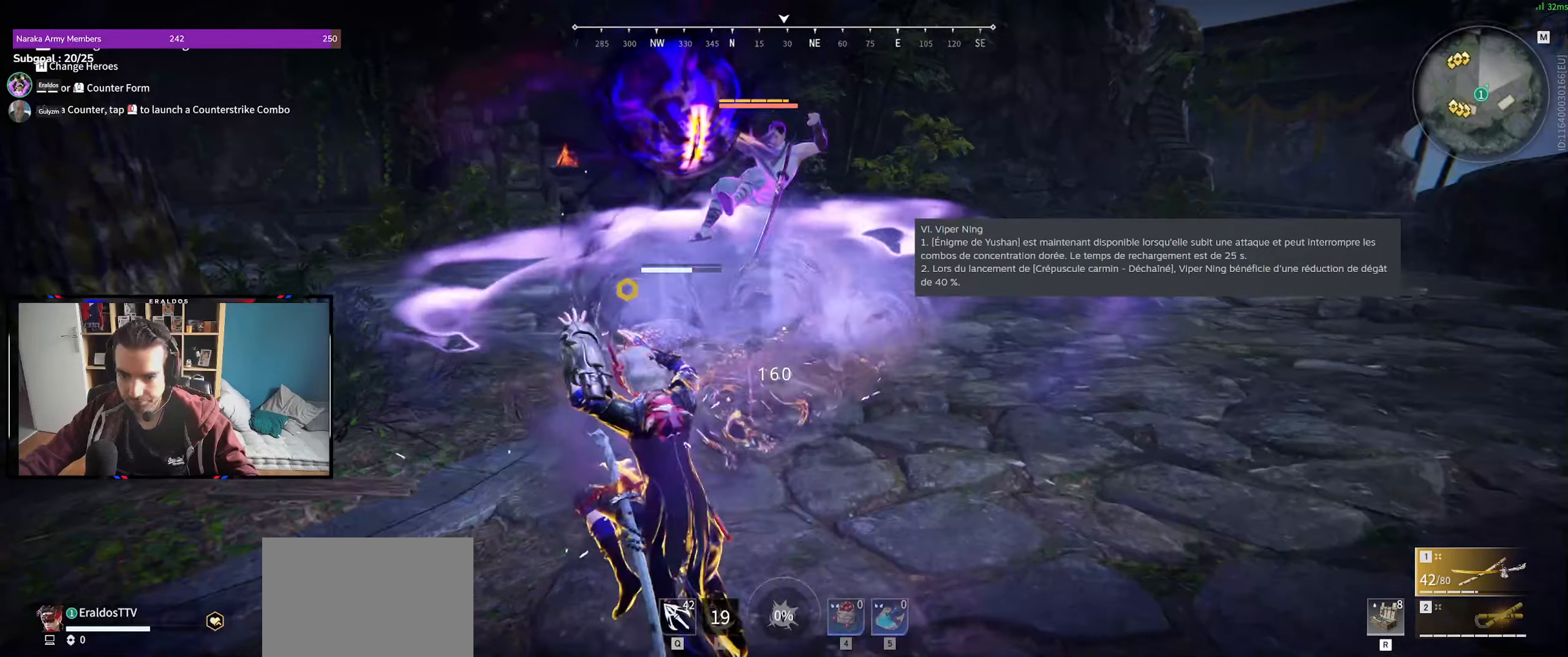
{"keys": [], "mouse": ["right"], "events": [[17, "shift", "down"], [267, "mouse_right", "down"], [367, "q", "up"], [367, "shift", "up"], [367, "z", "up"]]}
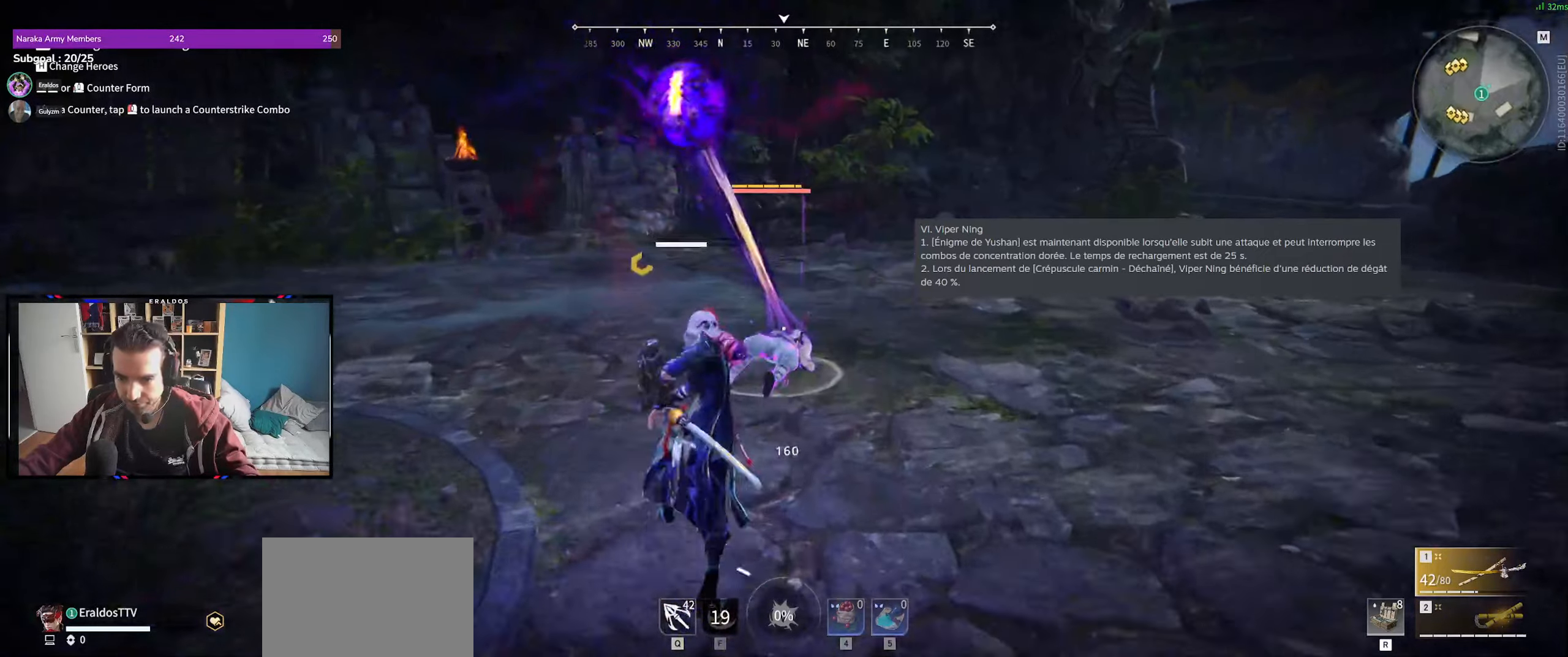
{"keys": [], "mouse": ["right"], "events": []}
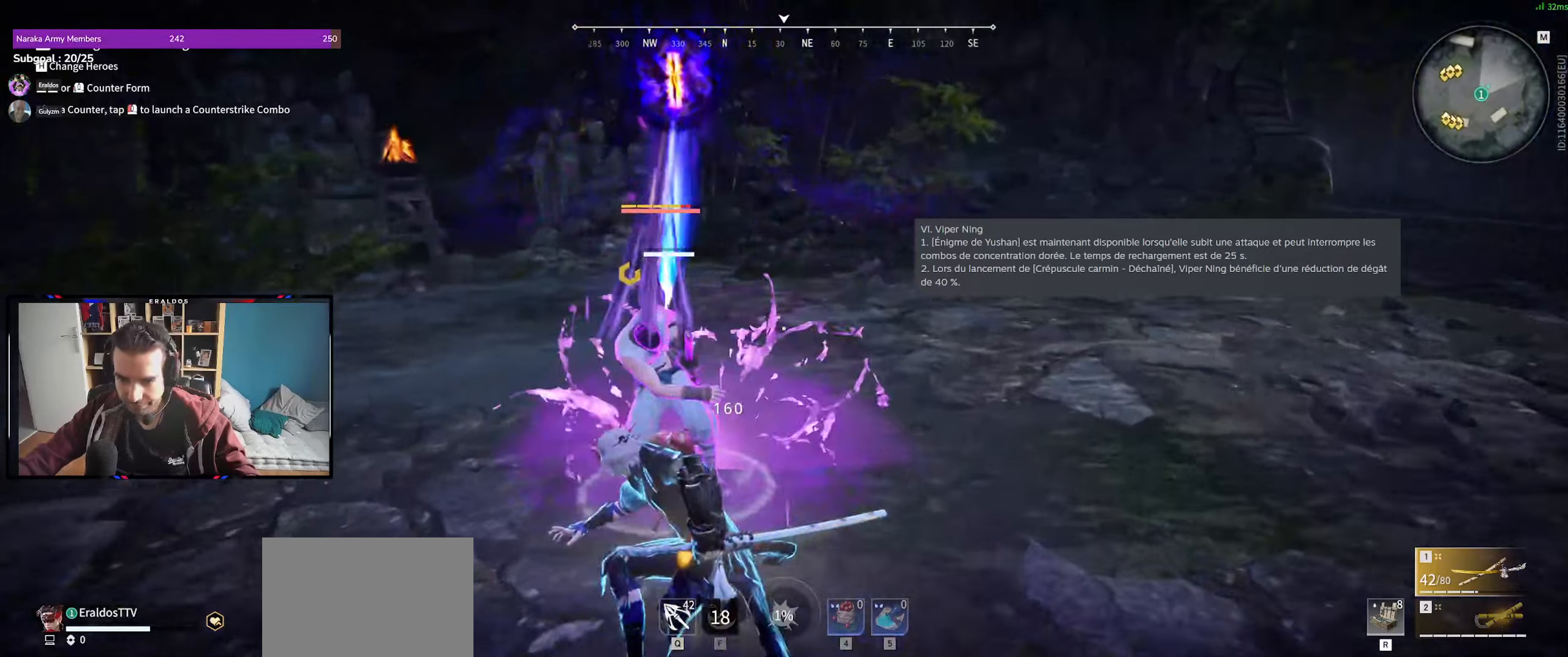
{"keys": [], "mouse": [], "events": [[117, "mouse_right", "up"]]}
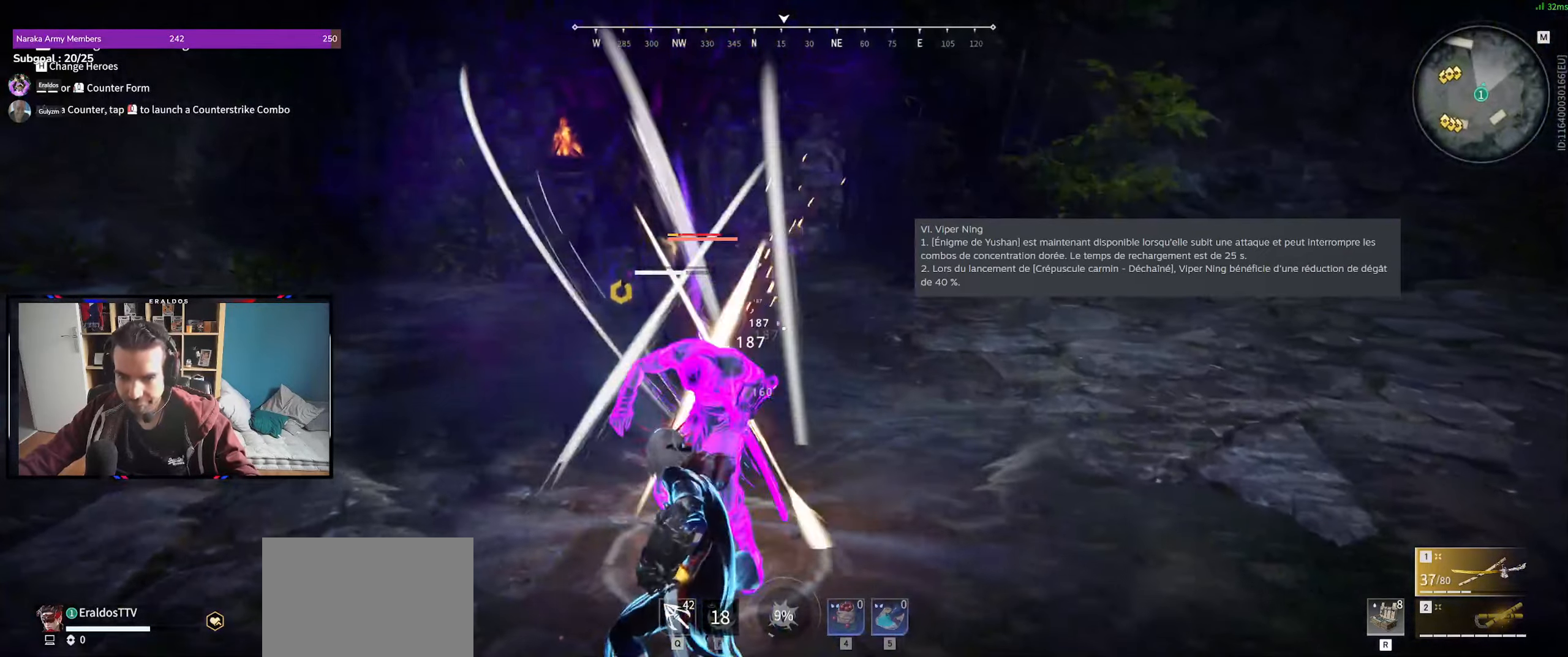
{"keys": [], "mouse": [], "events": [[267, "s", "down"], [267, "shift", "down"], [367, "s", "up"], [367, "shift", "up"]]}